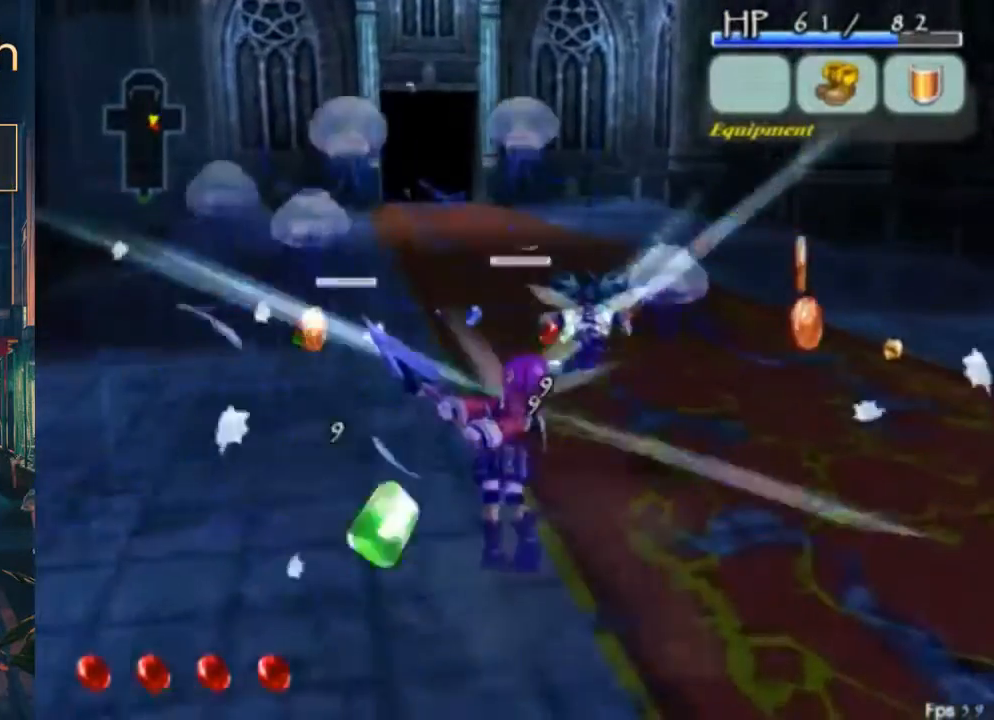
Gameplay with a controller (Xbox layout); each line is a JSON object with the inputs held at the frame after it. "button_events" lists button changes between this image and that frame as [ms after this image, input, new state], when the widget could be followed in between (sticks are given only as held states). Not read: DPAD_DOWN DPAD_LEFT DPAD_RIGHT DPAD_UP L2 L3 R2 R3.
{"buttons": [], "left_stick": "center", "right_stick": "center", "button_events": []}
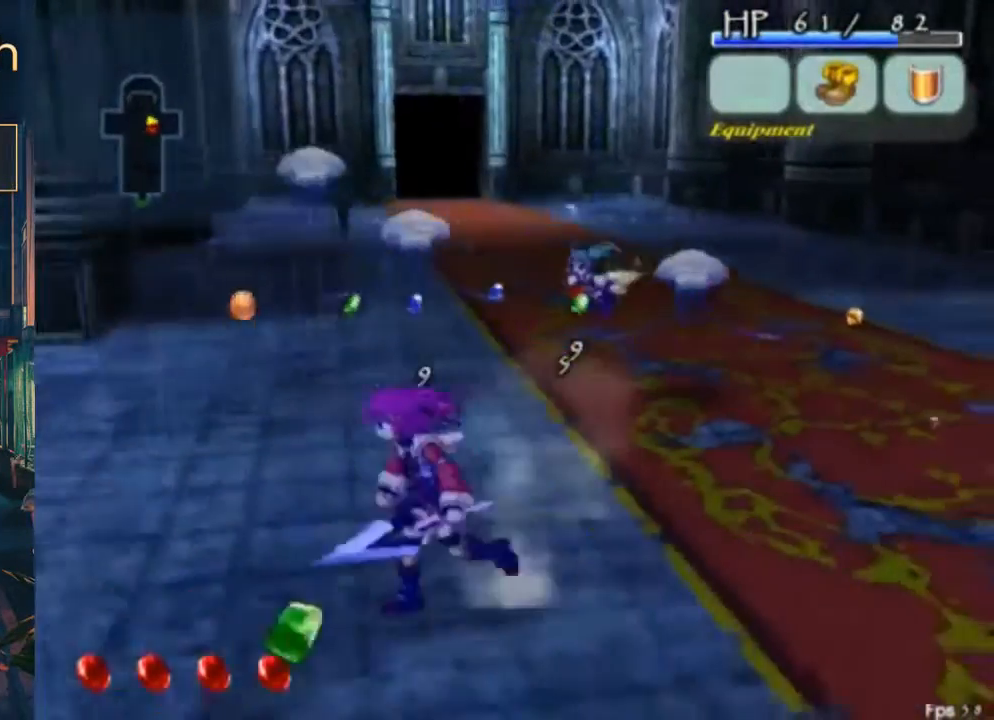
{"buttons": [], "left_stick": "center", "right_stick": "center", "button_events": []}
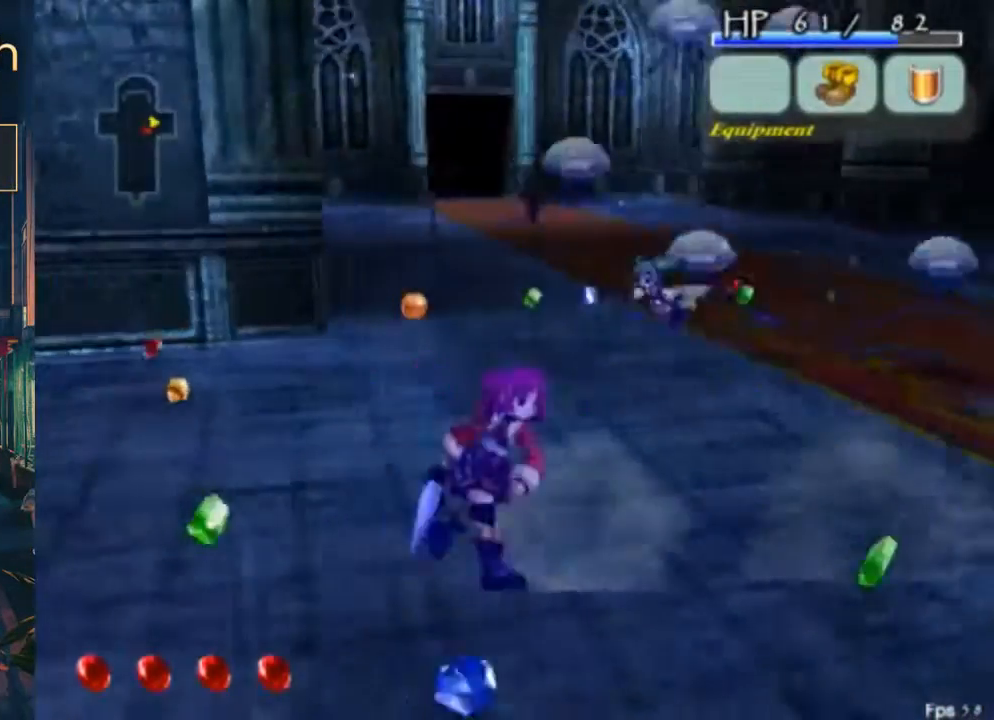
{"buttons": [], "left_stick": "center", "right_stick": "center", "button_events": []}
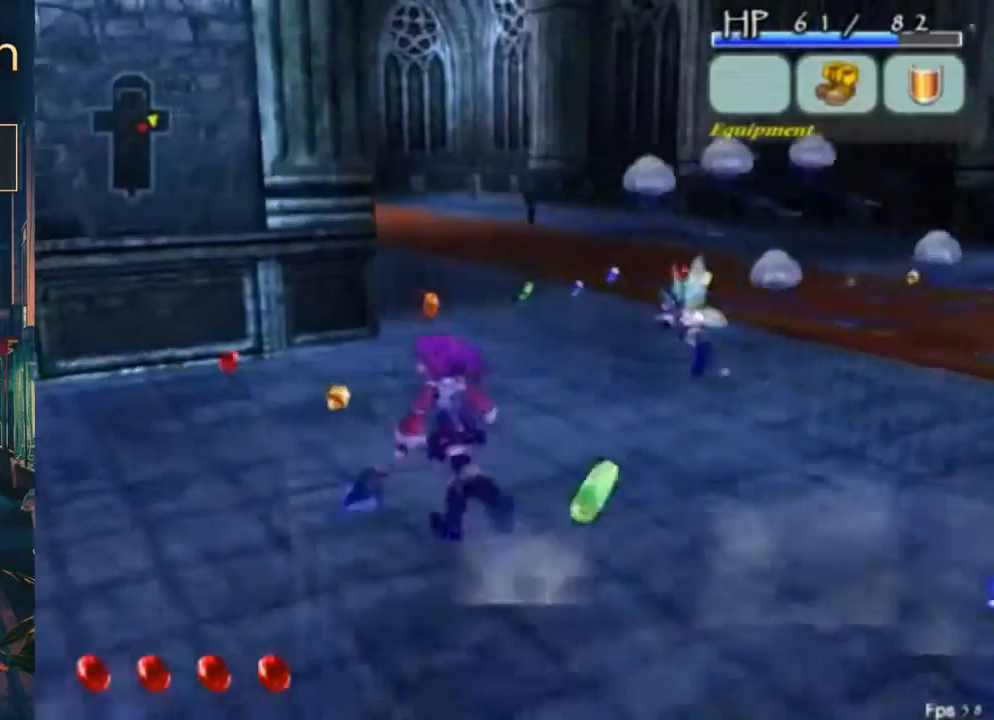
{"buttons": [], "left_stick": "center", "right_stick": "center", "button_events": []}
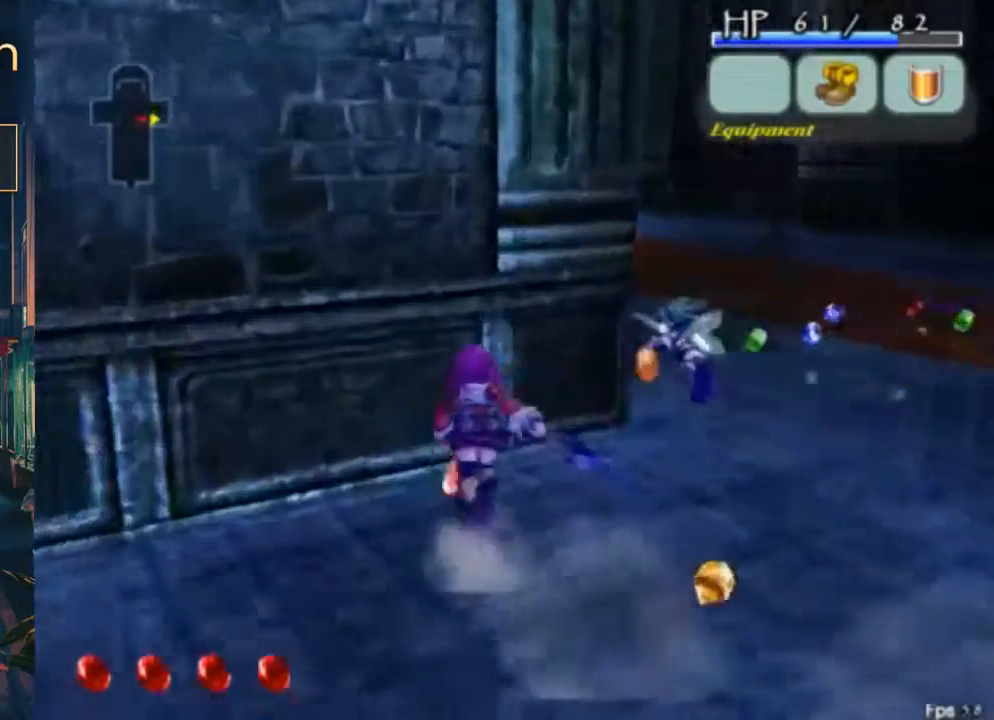
{"buttons": [], "left_stick": "center", "right_stick": "center", "button_events": [[100, "B", "down"], [200, "B", "up"]]}
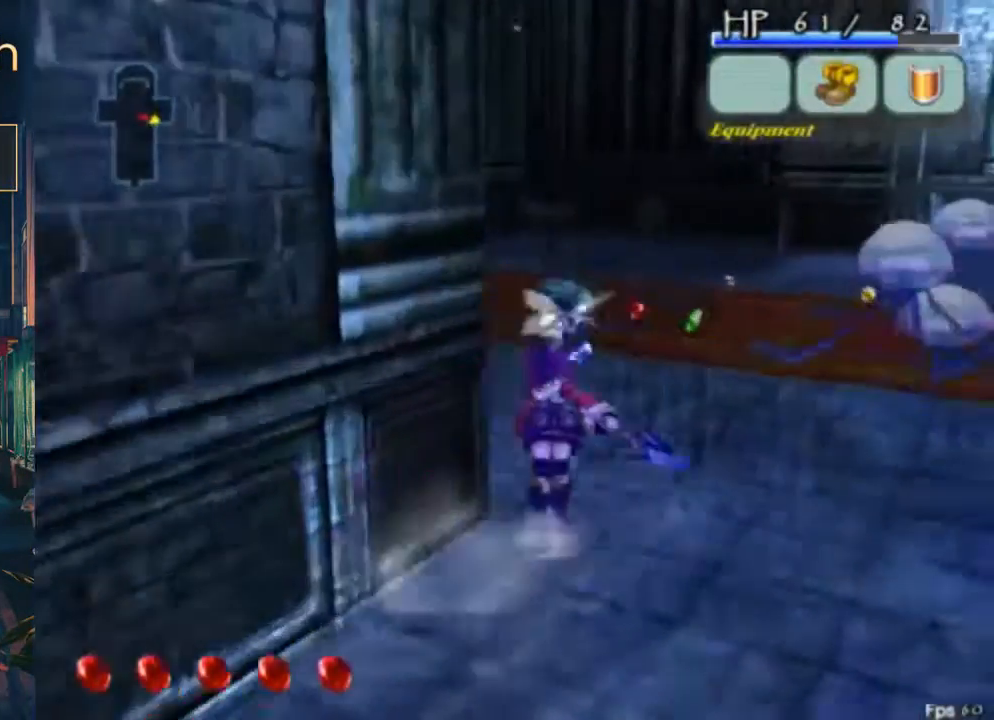
{"buttons": [], "left_stick": "center", "right_stick": "center", "button_events": []}
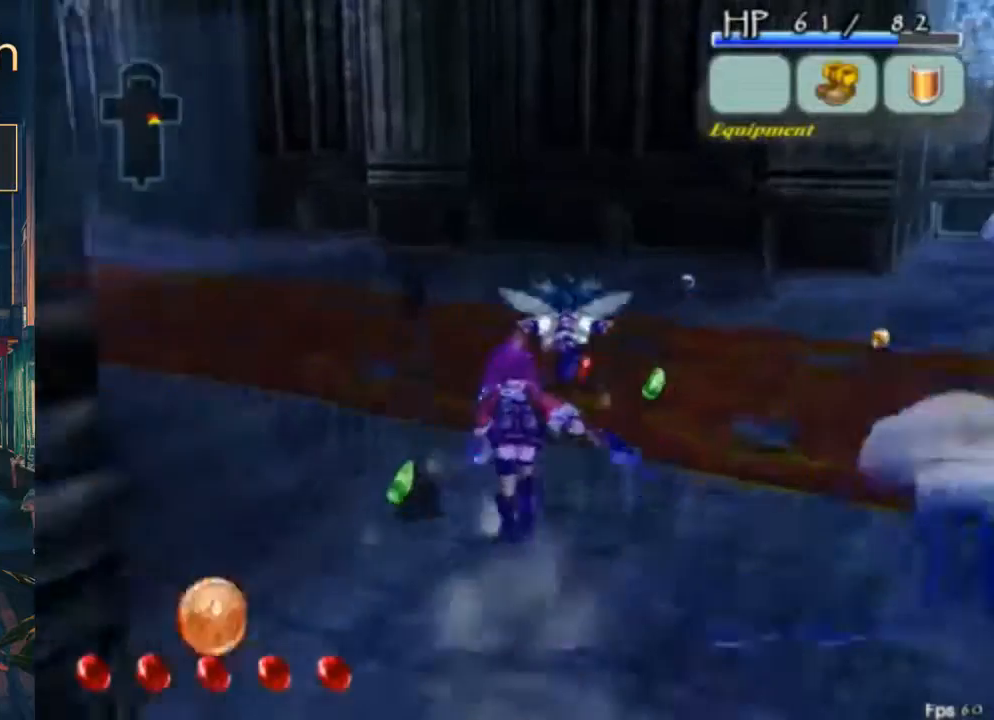
{"buttons": ["B"], "left_stick": "center", "right_stick": "center", "button_events": [[433, "B", "down"]]}
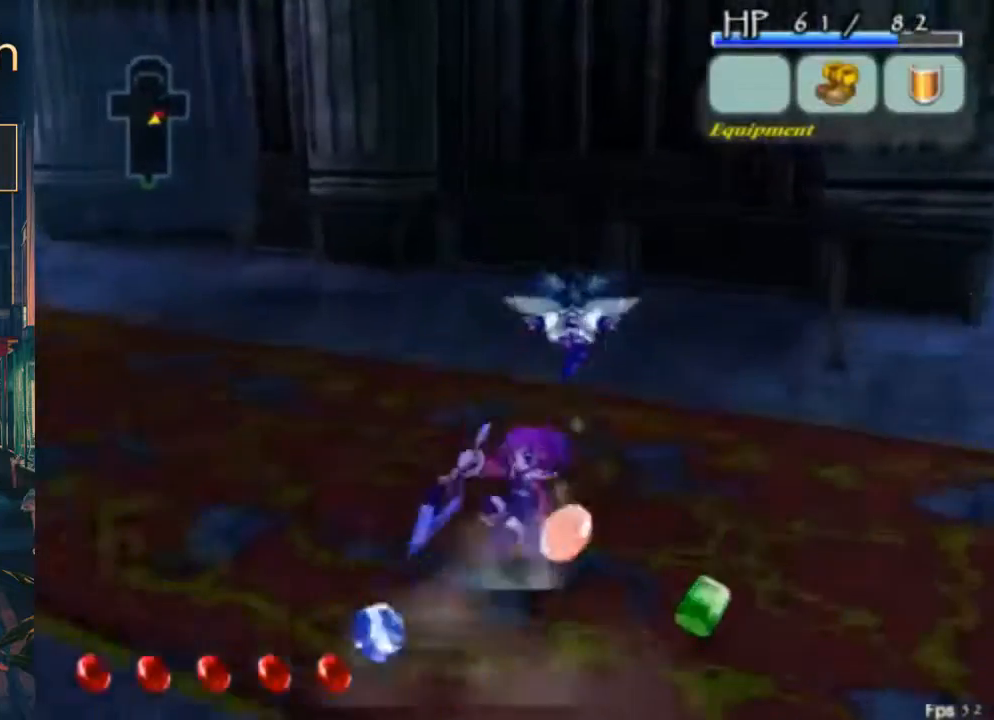
{"buttons": [], "left_stick": "center", "right_stick": "center", "button_events": [[67, "B", "up"]]}
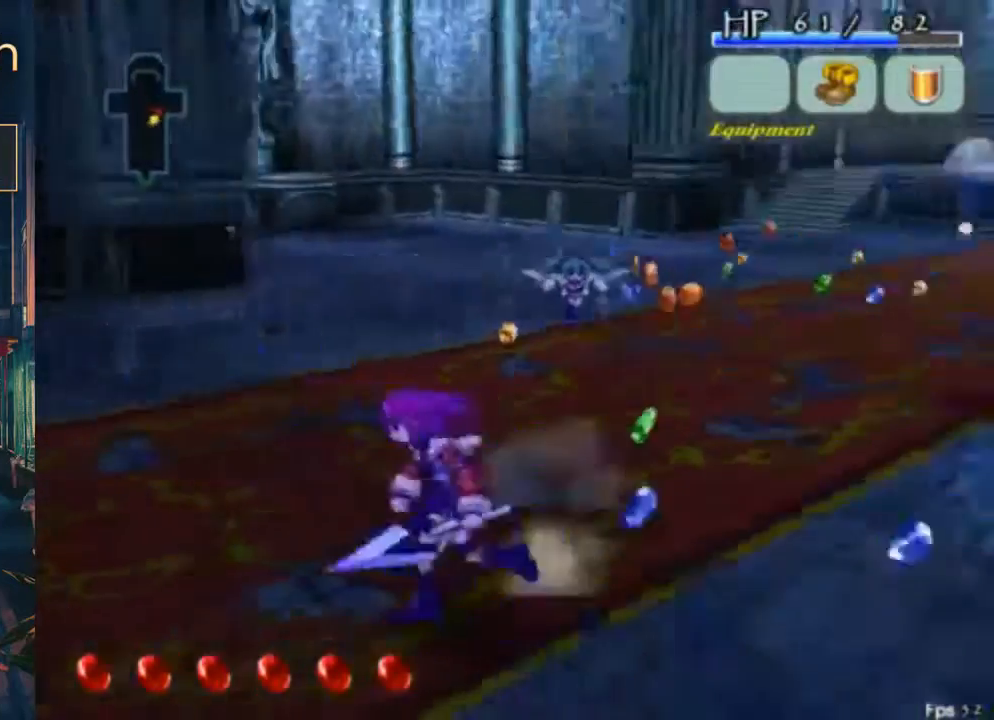
{"buttons": [], "left_stick": "center", "right_stick": "center", "button_events": []}
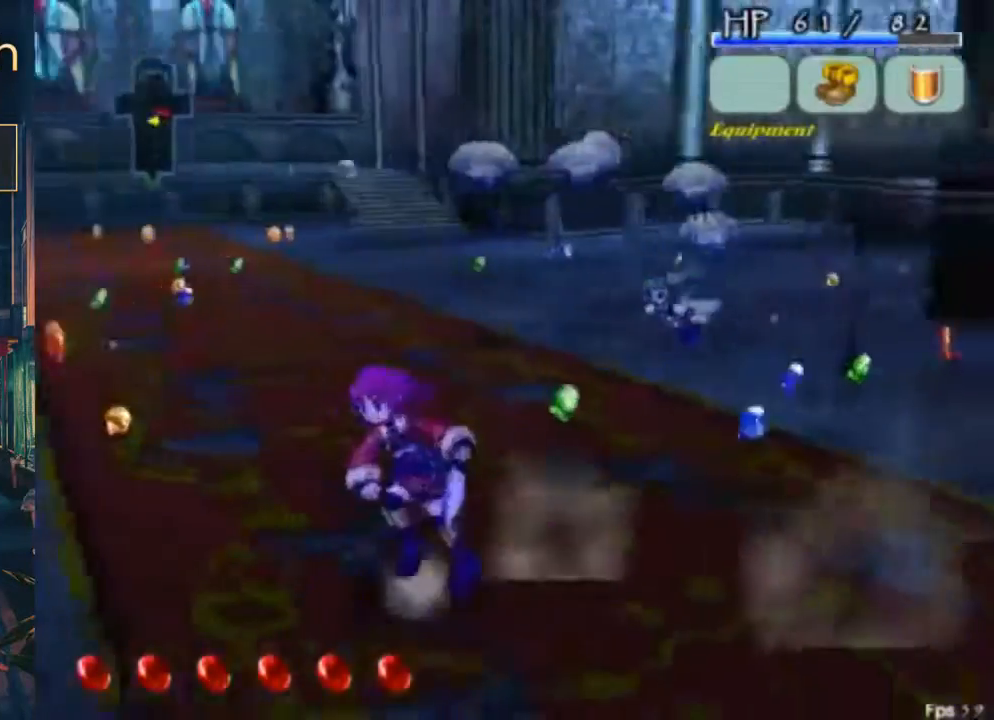
{"buttons": ["B"], "left_stick": "center", "right_stick": "center", "button_events": [[200, "START", "down"], [367, "START", "up"], [433, "B", "down"]]}
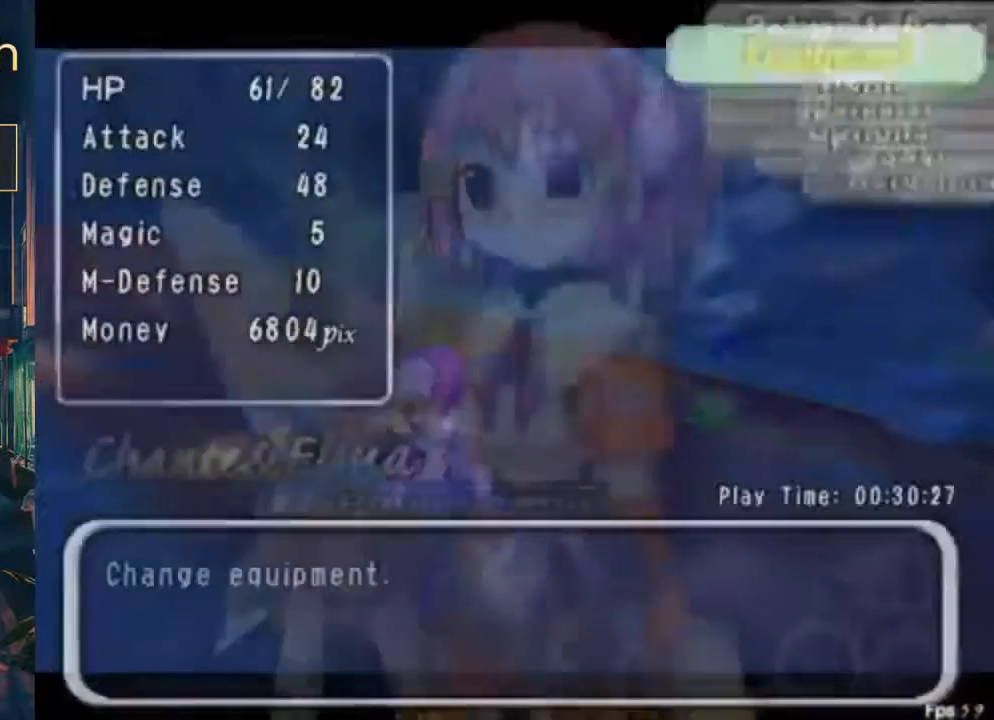
{"buttons": [], "left_stick": "center", "right_stick": "center", "button_events": [[67, "B", "up"]]}
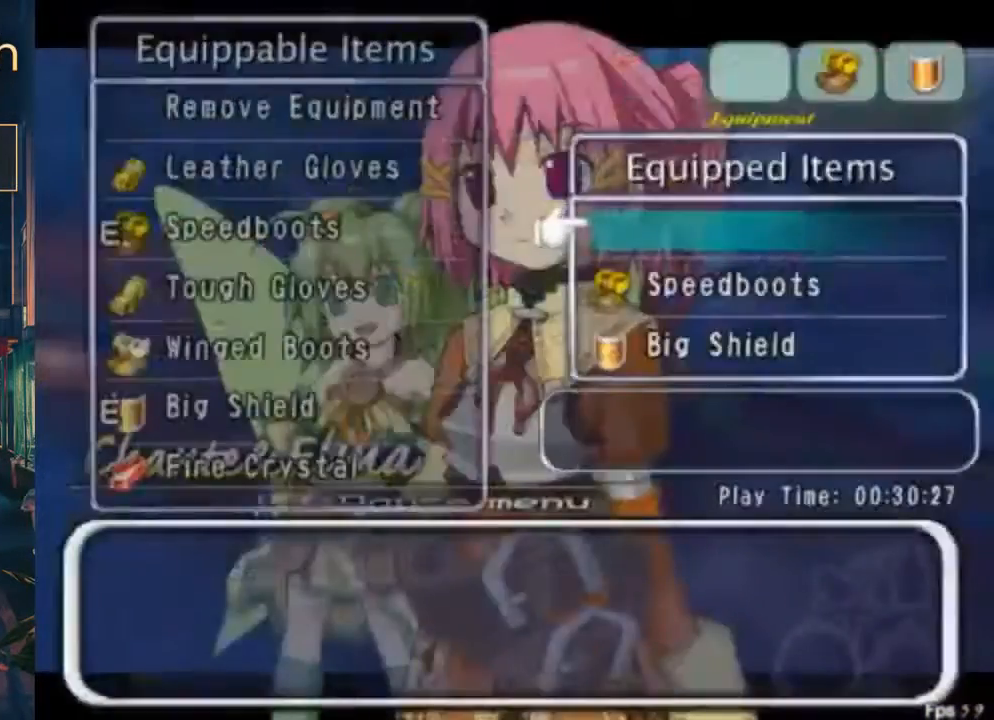
{"buttons": [], "left_stick": "center", "right_stick": "center", "button_events": [[33, "START", "down"], [233, "START", "up"]]}
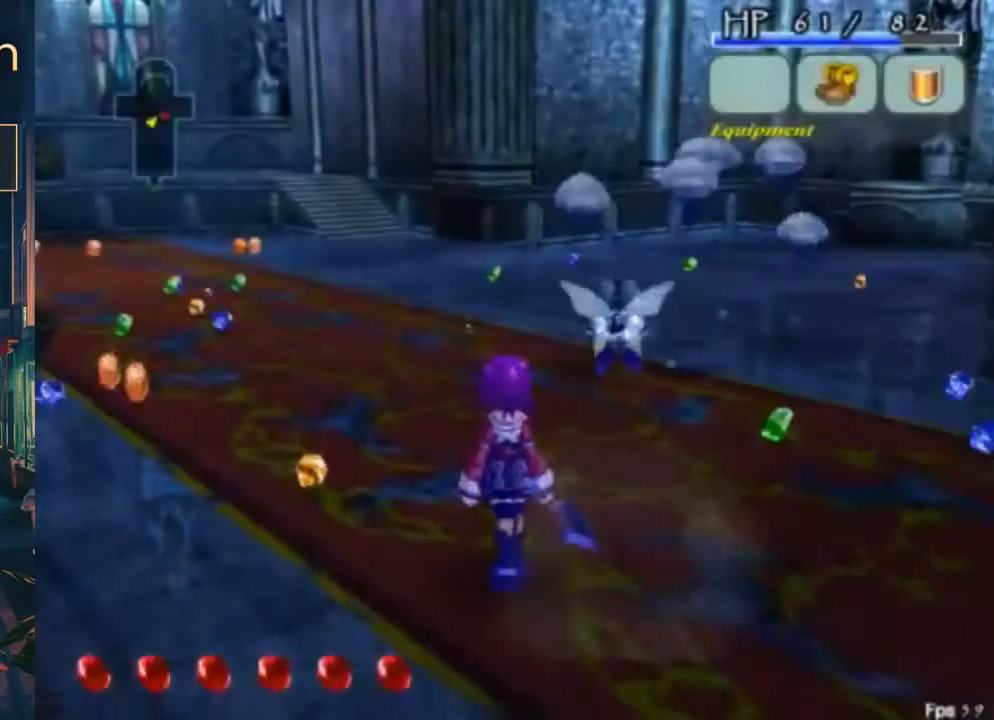
{"buttons": ["START"], "left_stick": "center", "right_stick": "center", "button_events": [[400, "START", "down"]]}
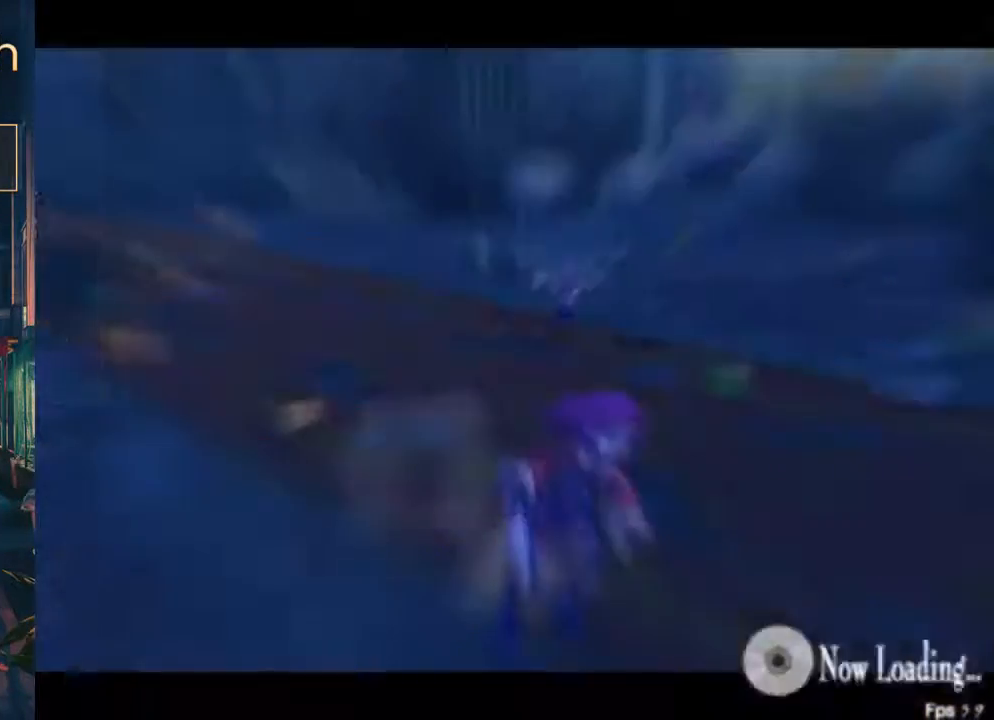
{"buttons": ["B"], "left_stick": "center", "right_stick": "center", "button_events": [[33, "START", "up"], [400, "B", "down"]]}
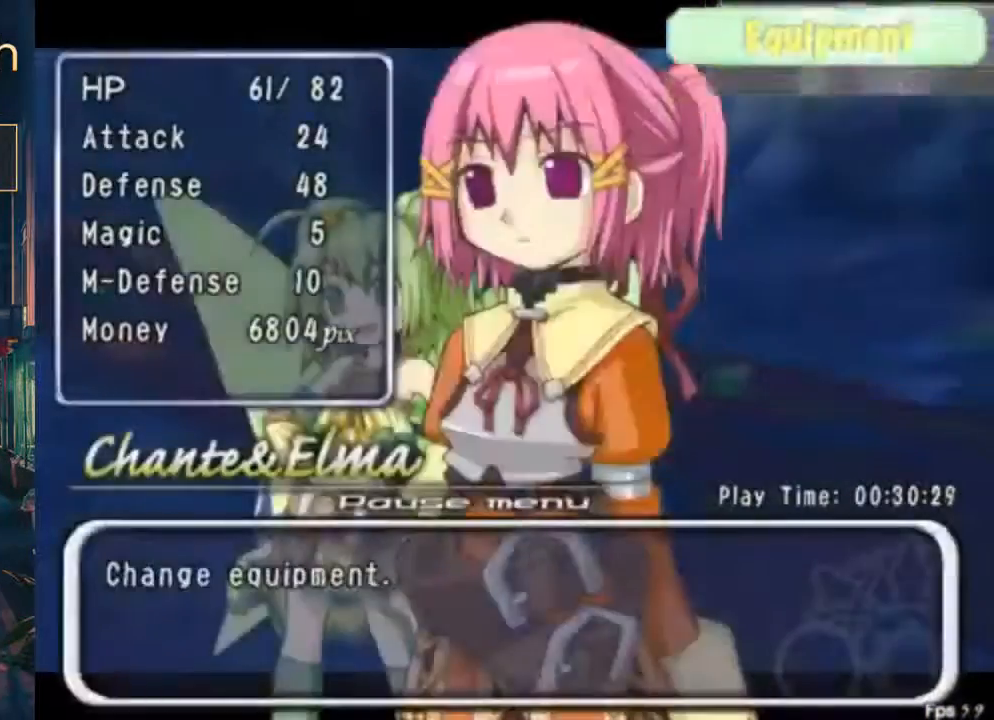
{"buttons": [], "left_stick": "center", "right_stick": "center", "button_events": [[33, "B", "up"], [367, "B", "down"], [500, "B", "up"]]}
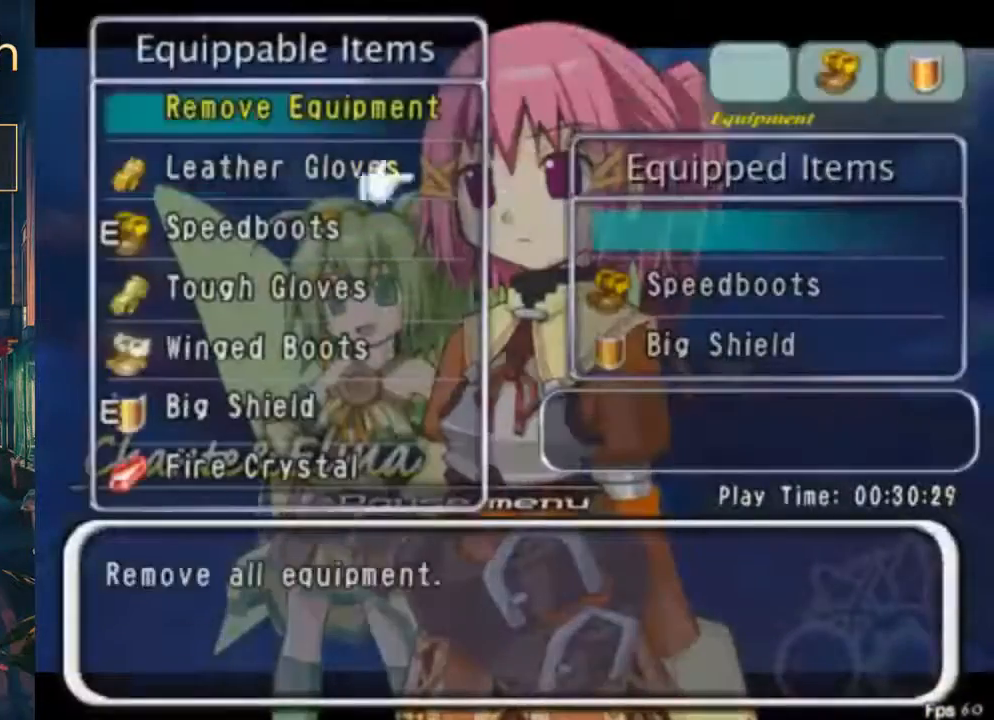
{"buttons": ["B"], "left_stick": "center", "right_stick": "center", "button_events": [[467, "B", "down"]]}
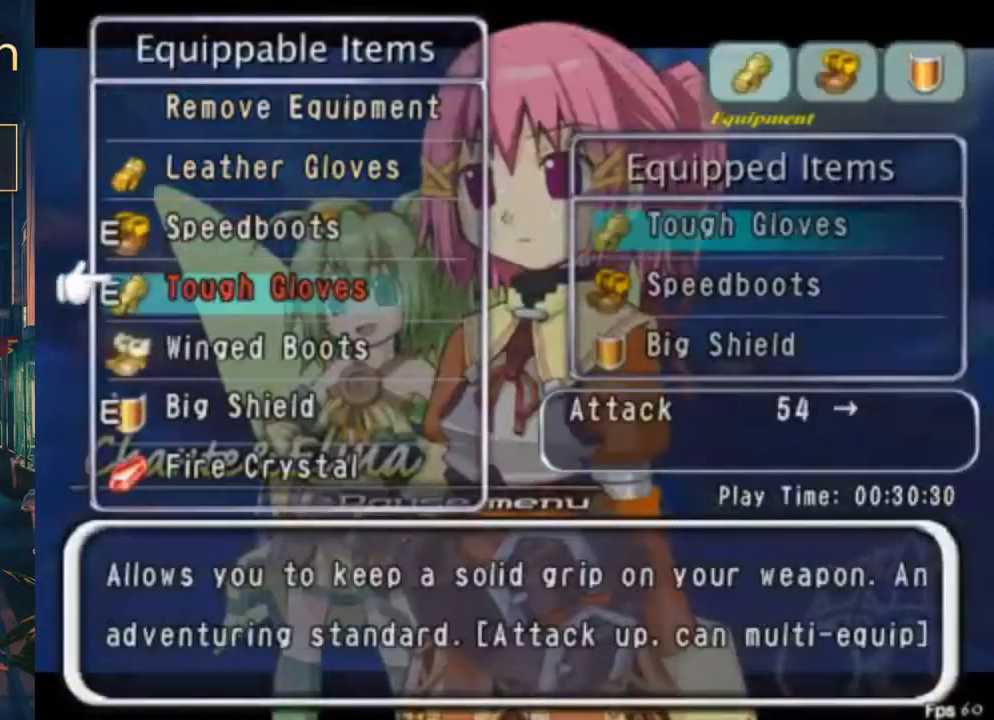
{"buttons": [], "left_stick": "center", "right_stick": "center", "button_events": [[67, "B", "up"], [100, "START", "down"], [400, "START", "up"]]}
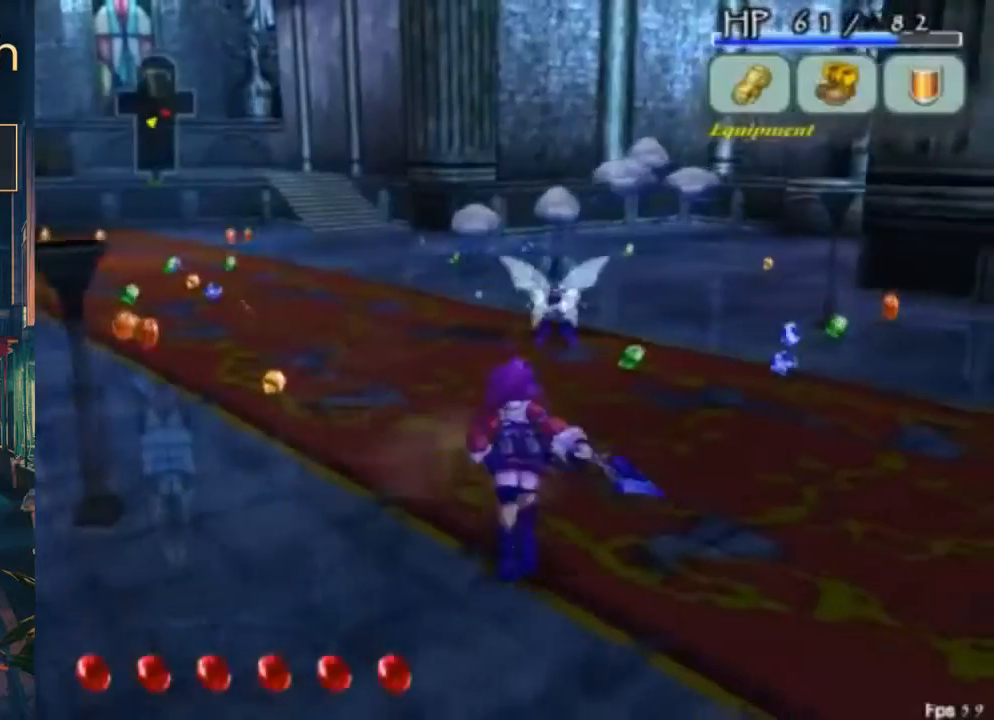
{"buttons": ["B"], "left_stick": "center", "right_stick": "center", "button_events": [[100, "A", "down"], [233, "A", "up"], [400, "B", "down"]]}
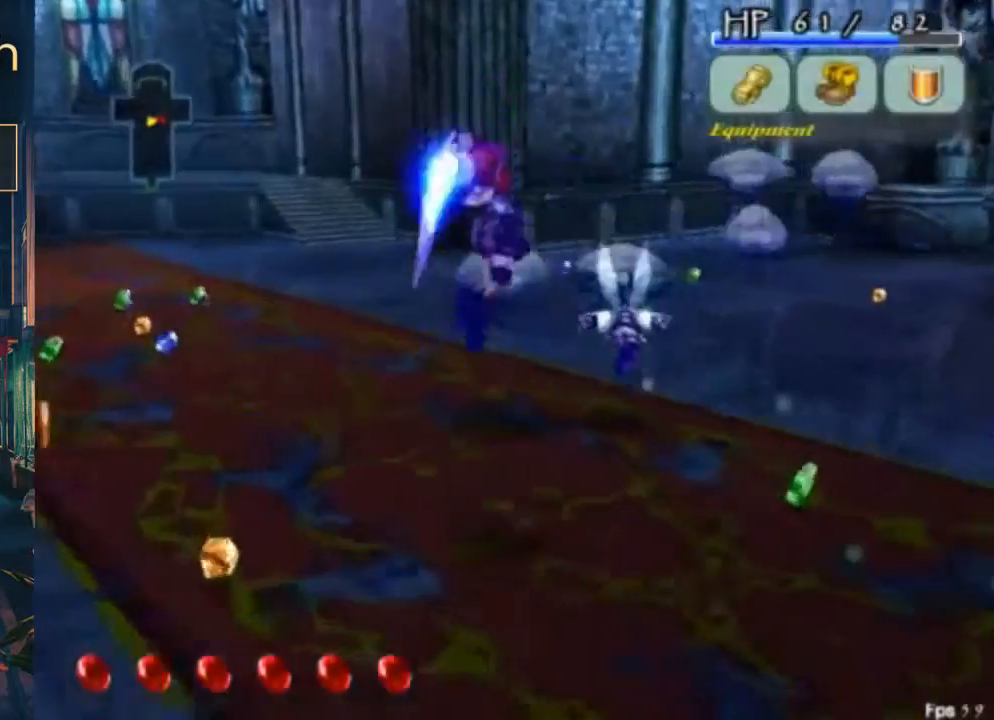
{"buttons": [], "left_stick": "center", "right_stick": "center", "button_events": [[100, "B", "up"]]}
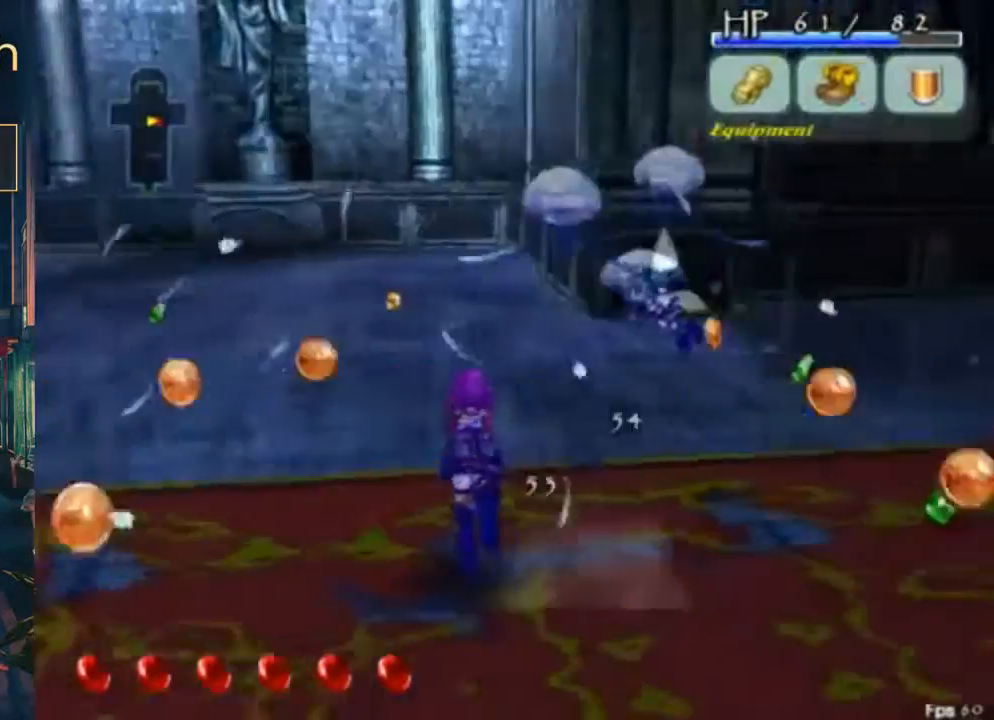
{"buttons": ["A"], "left_stick": "center", "right_stick": "center", "button_events": [[433, "A", "down"]]}
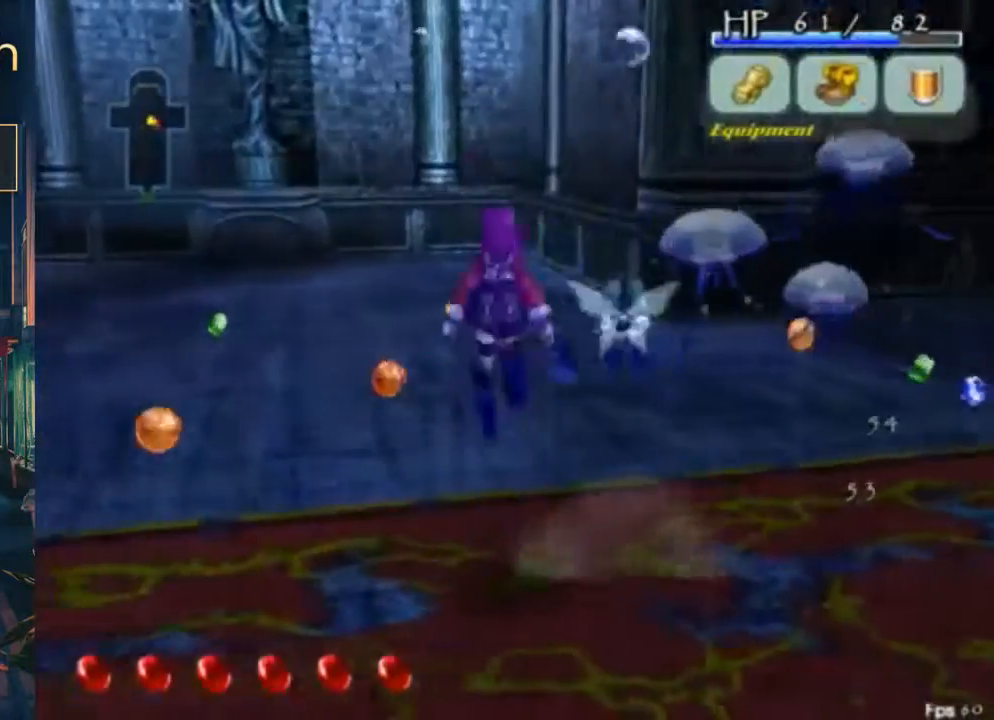
{"buttons": [], "left_stick": "center", "right_stick": "center", "button_events": [[67, "A", "up"], [133, "B", "down"], [333, "B", "up"]]}
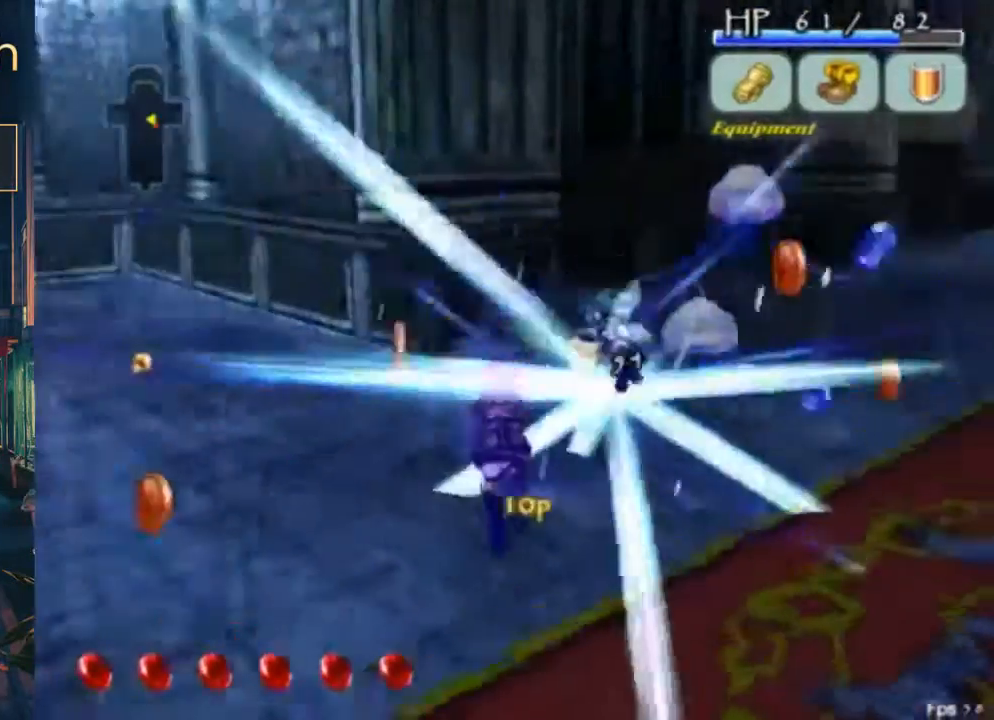
{"buttons": [], "left_stick": "center", "right_stick": "center", "button_events": [[400, "A", "down"], [500, "A", "up"]]}
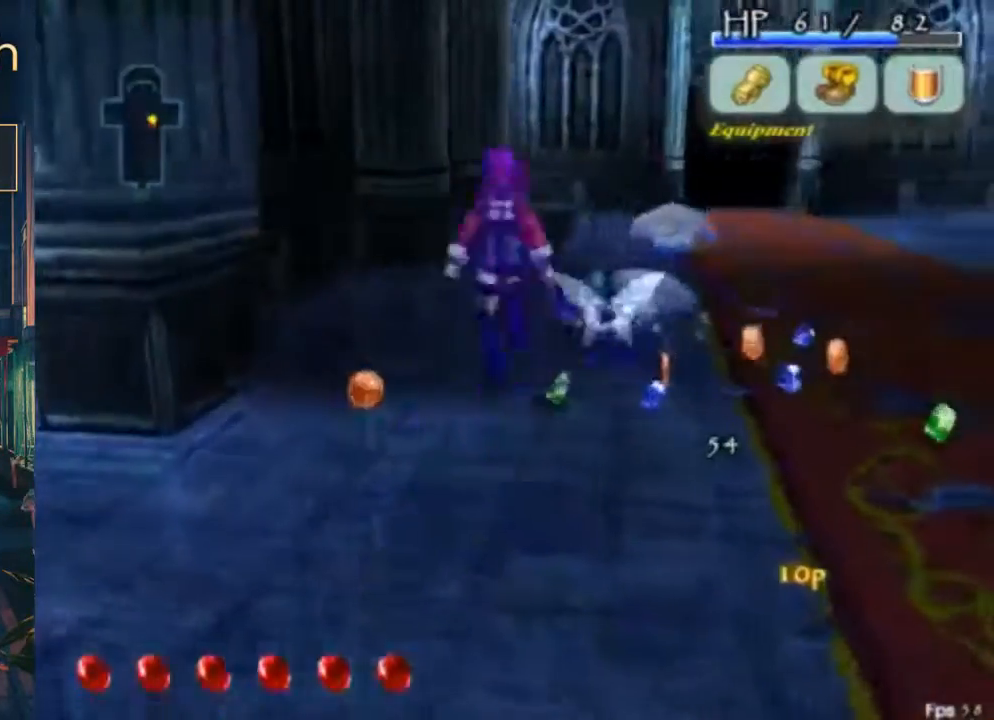
{"buttons": [], "left_stick": "center", "right_stick": "center", "button_events": [[67, "B", "down"], [233, "B", "up"]]}
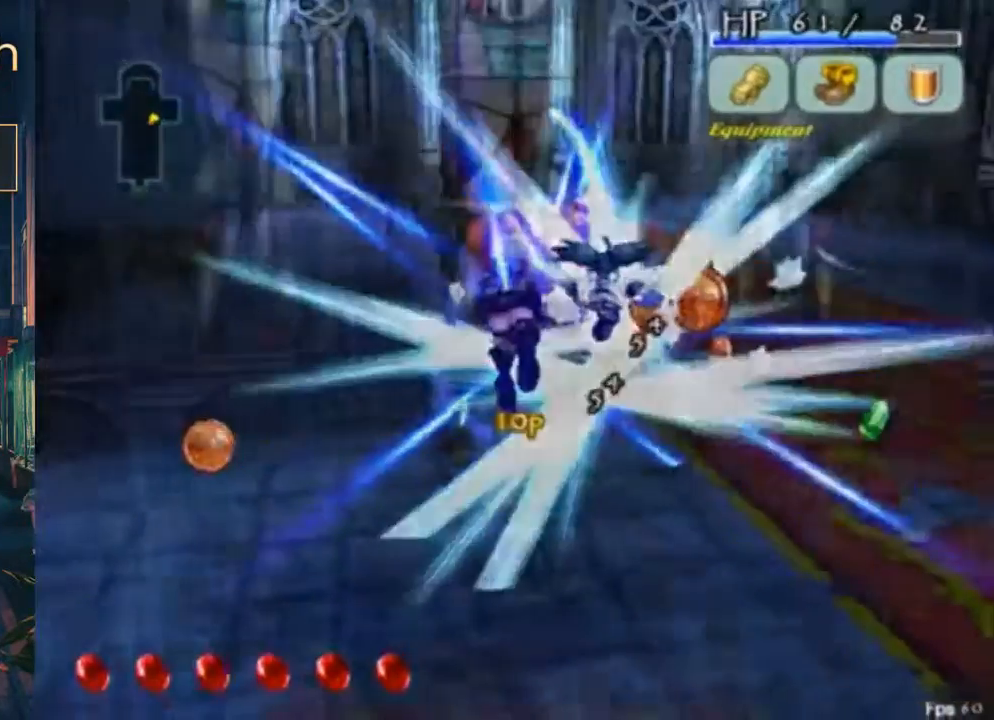
{"buttons": [], "left_stick": "center", "right_stick": "center", "button_events": []}
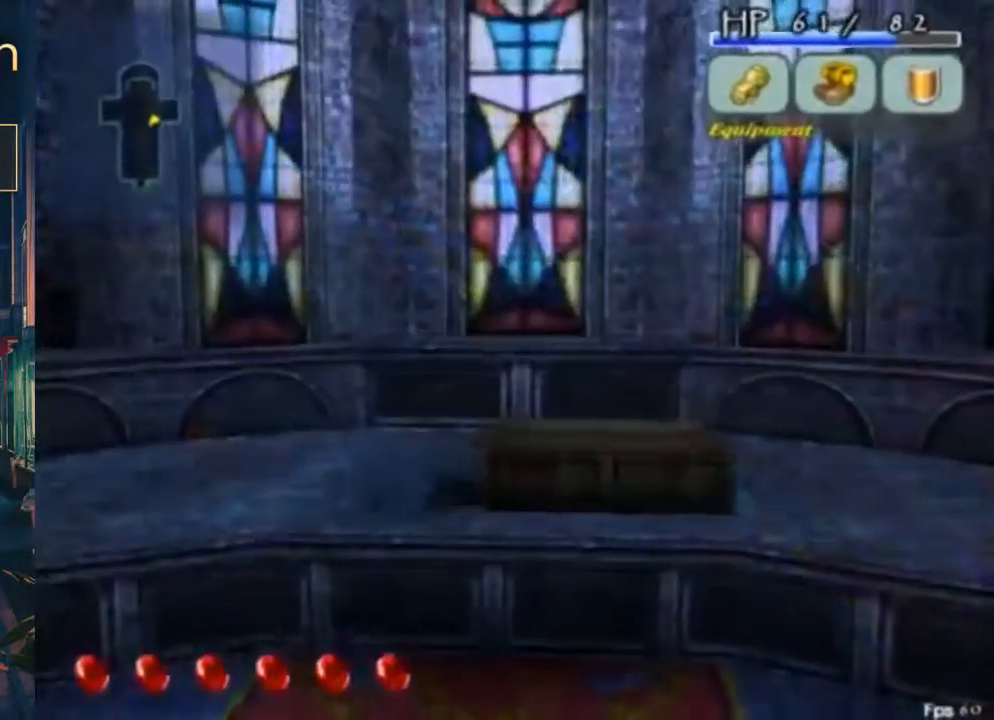
{"buttons": [], "left_stick": "center", "right_stick": "center", "button_events": []}